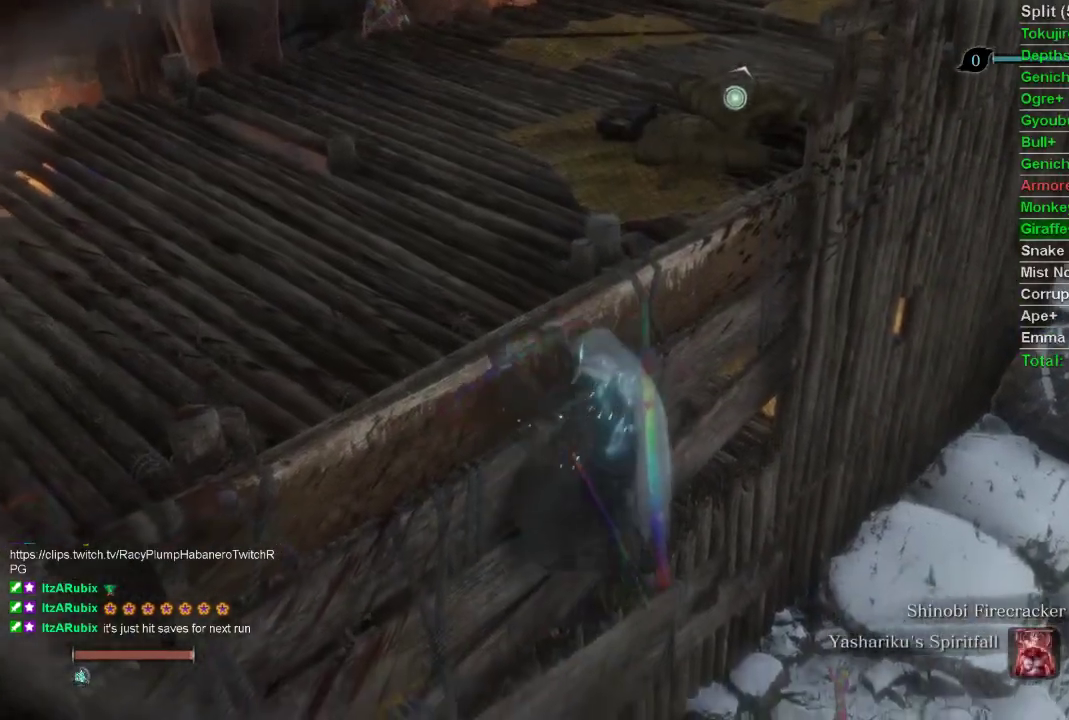
Gameplay with a controller (PlayStation layout); each line is a JSON object with the inputs held at the frame after it. "events" lists button and stick changes between this image and that frame as [ms after this image, input, new state], when the widget could be followed in between.
{"buttons": [], "left_stick": "up", "right_stick": "center", "events": [[50, "SQUARE", "down"], [117, "SQUARE", "up"], [467, "left_stick", "up"]]}
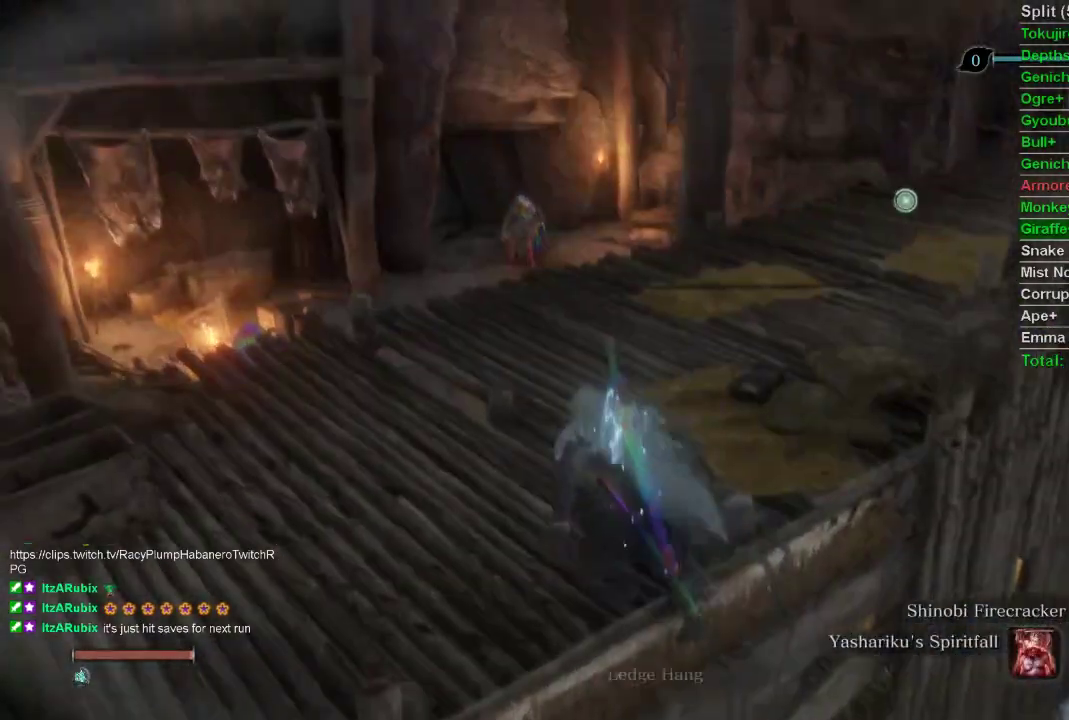
{"buttons": [], "left_stick": "up", "right_stick": "right", "events": [[83, "L3", "down"], [267, "L3", "up"], [383, "right_stick", "right"]]}
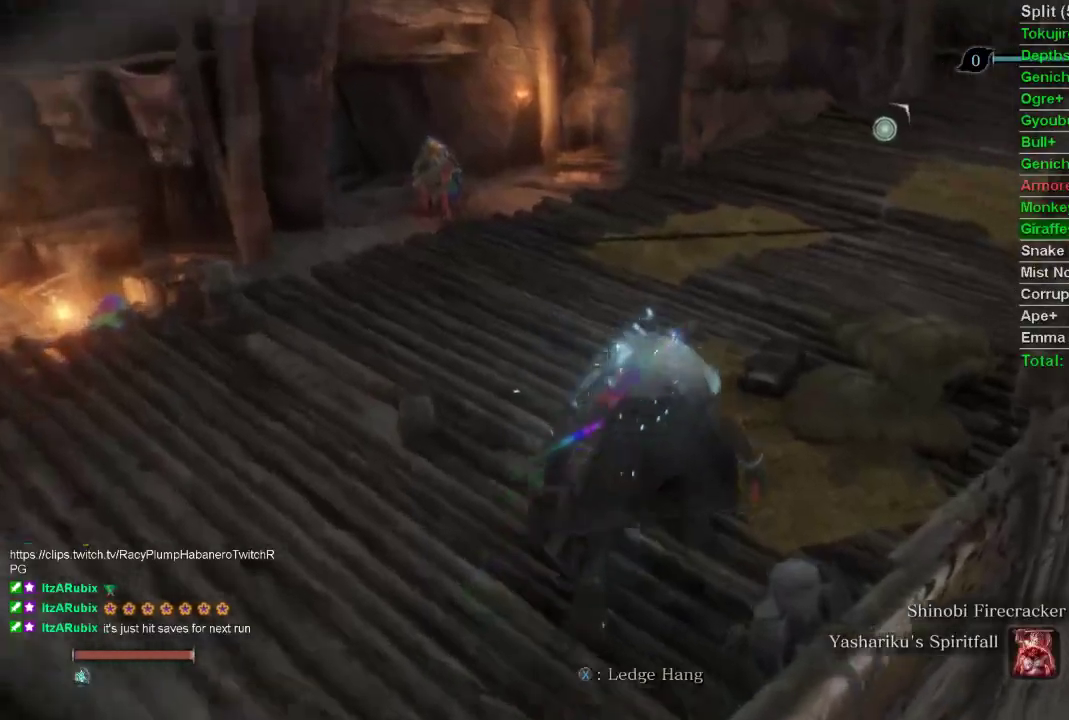
{"buttons": [], "left_stick": "up", "right_stick": "center", "events": [[267, "right_stick", "center"]]}
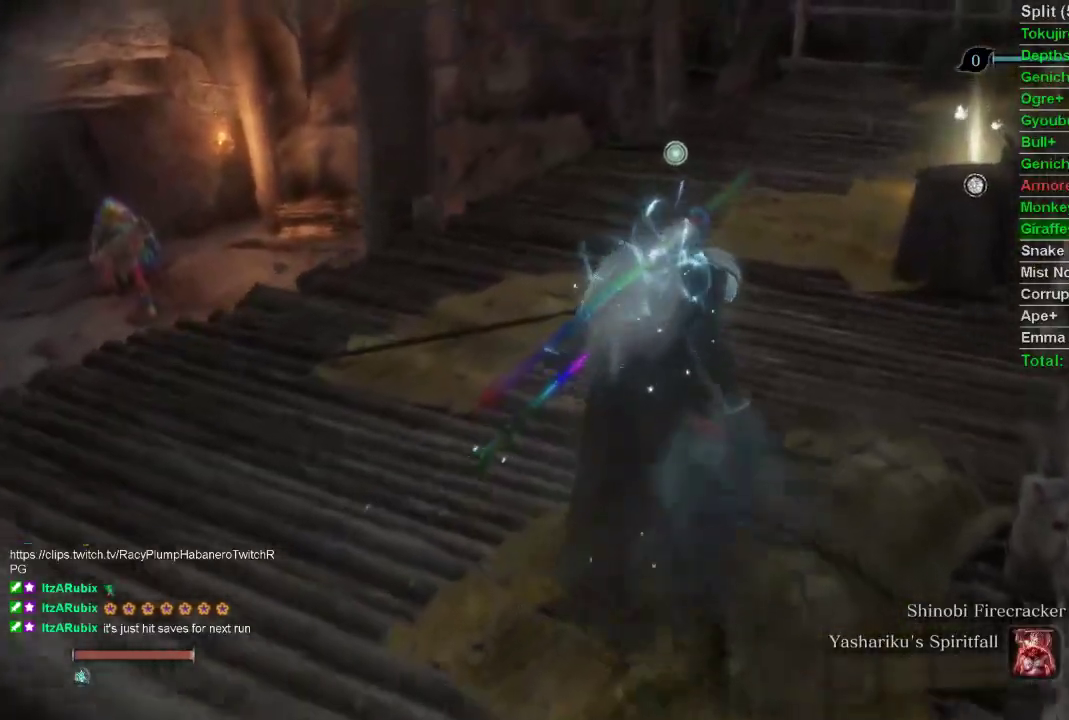
{"buttons": [], "left_stick": "up", "right_stick": "center", "events": []}
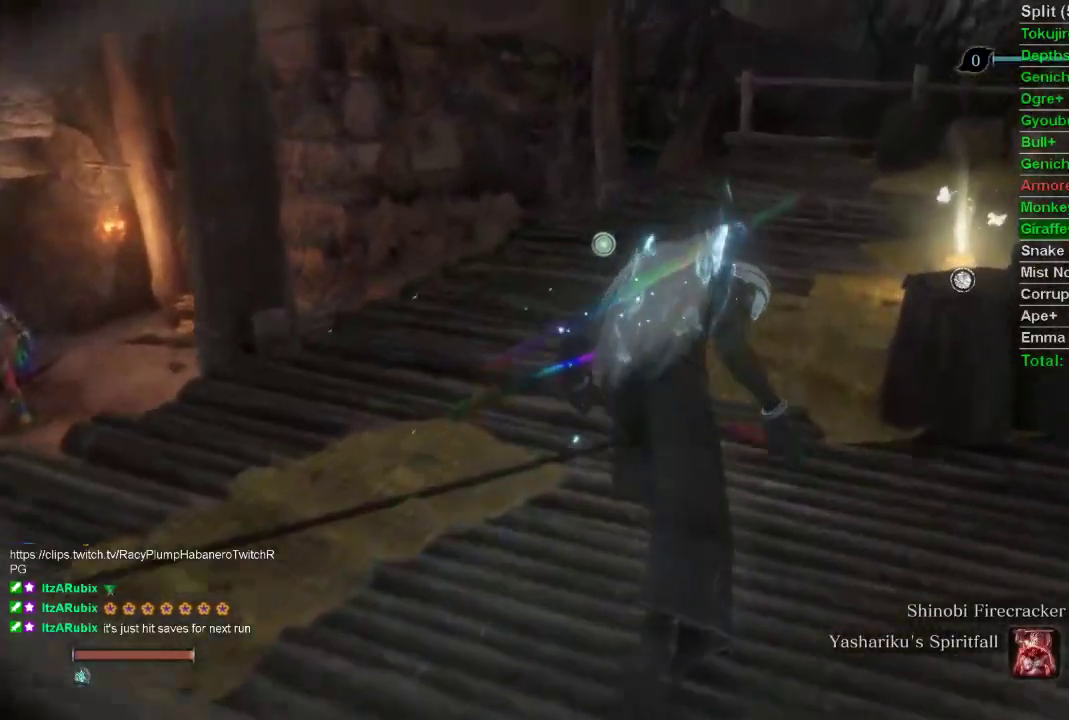
{"buttons": [], "left_stick": "up", "right_stick": "center", "events": [[233, "right_stick", "up"], [483, "right_stick", "center"]]}
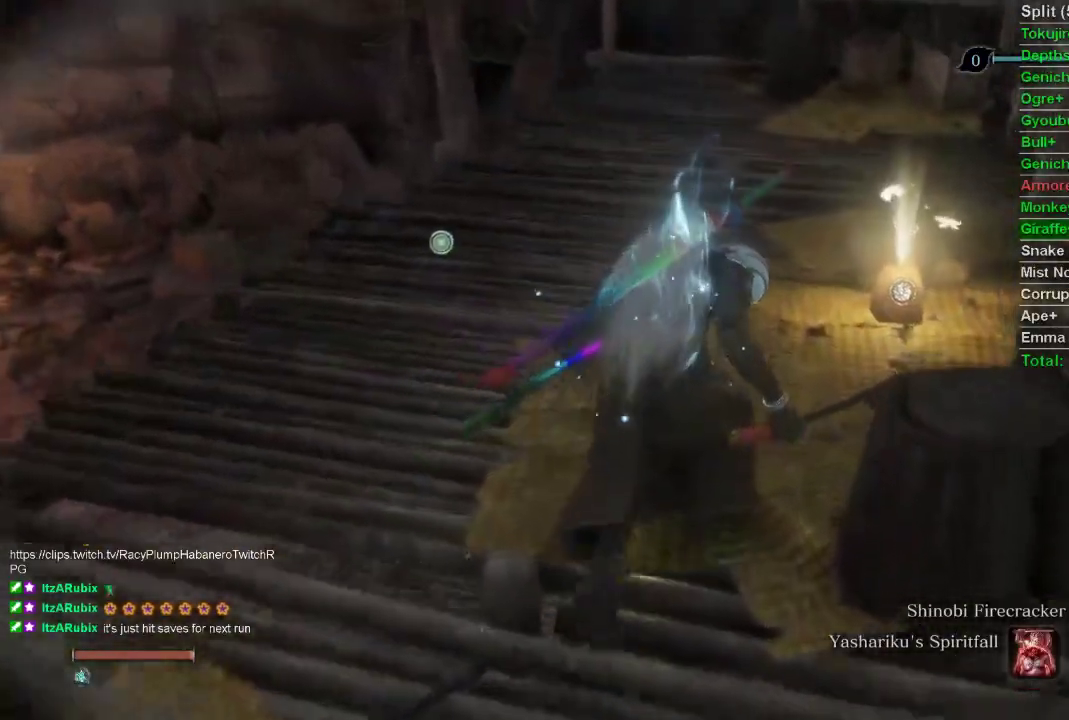
{"buttons": [], "left_stick": "up", "right_stick": "center", "events": []}
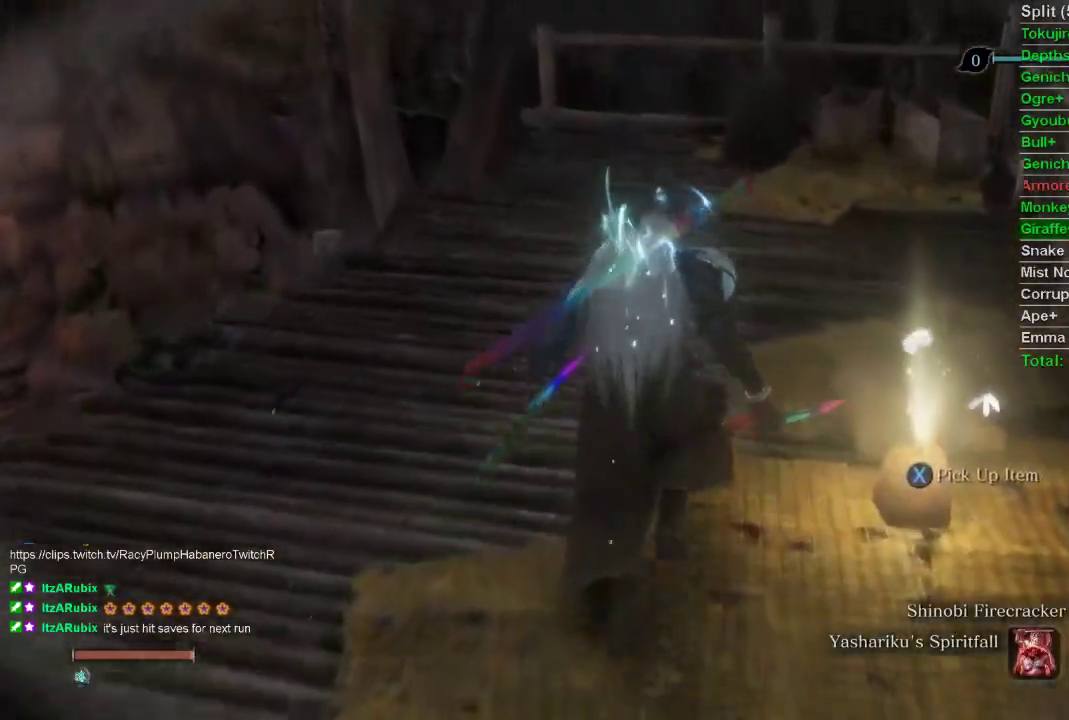
{"buttons": [], "left_stick": "up", "right_stick": "center", "events": []}
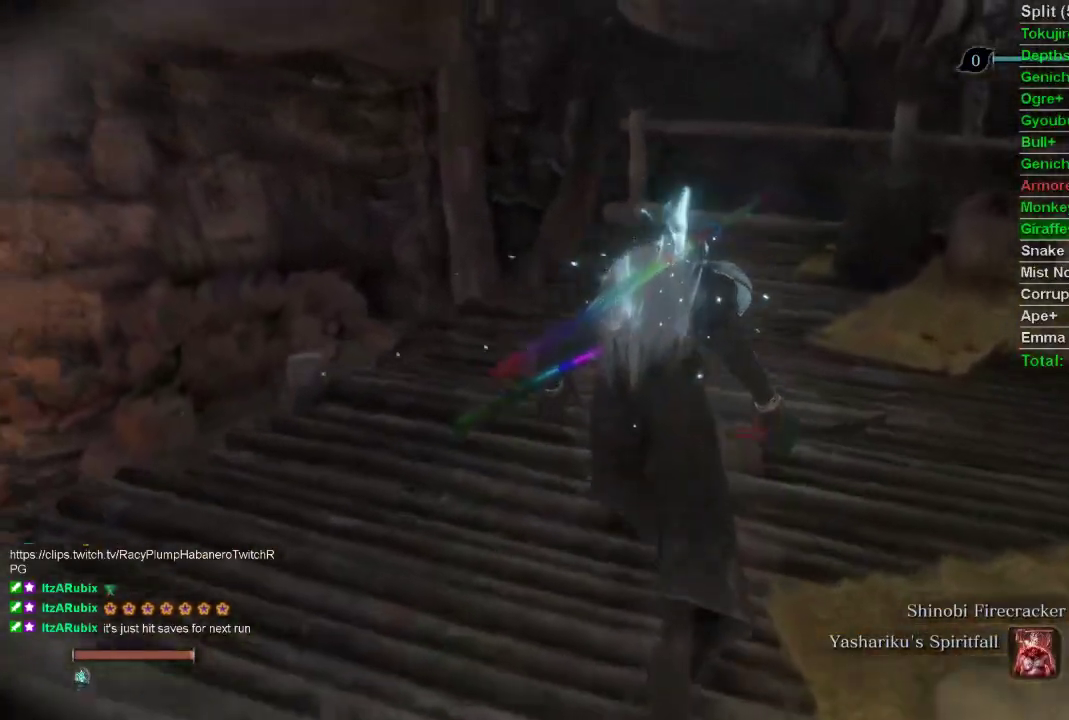
{"buttons": [], "left_stick": "up", "right_stick": "center", "events": []}
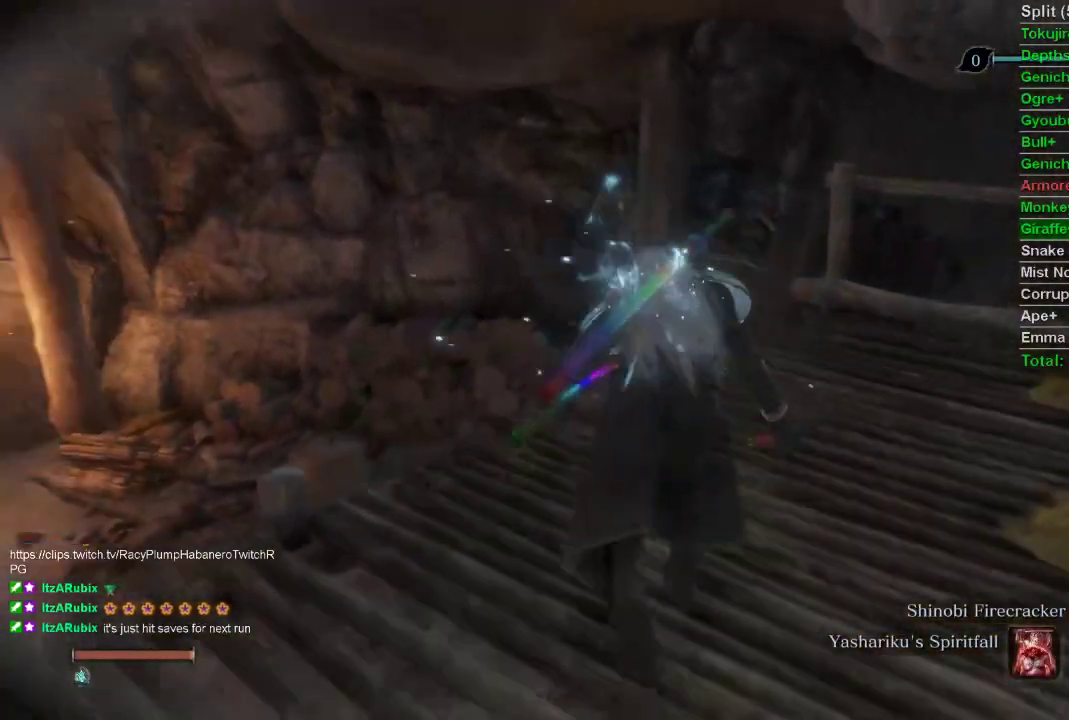
{"buttons": [], "left_stick": "up", "right_stick": "center", "events": []}
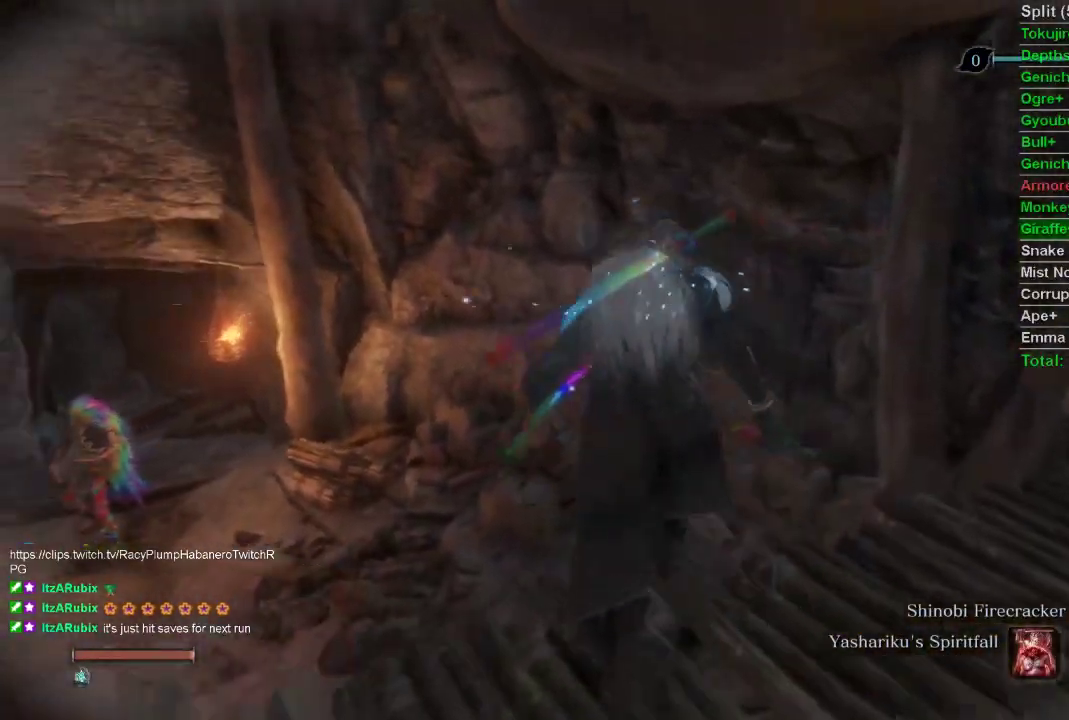
{"buttons": [], "left_stick": "up", "right_stick": "left", "events": [[83, "right_stick", "left"]]}
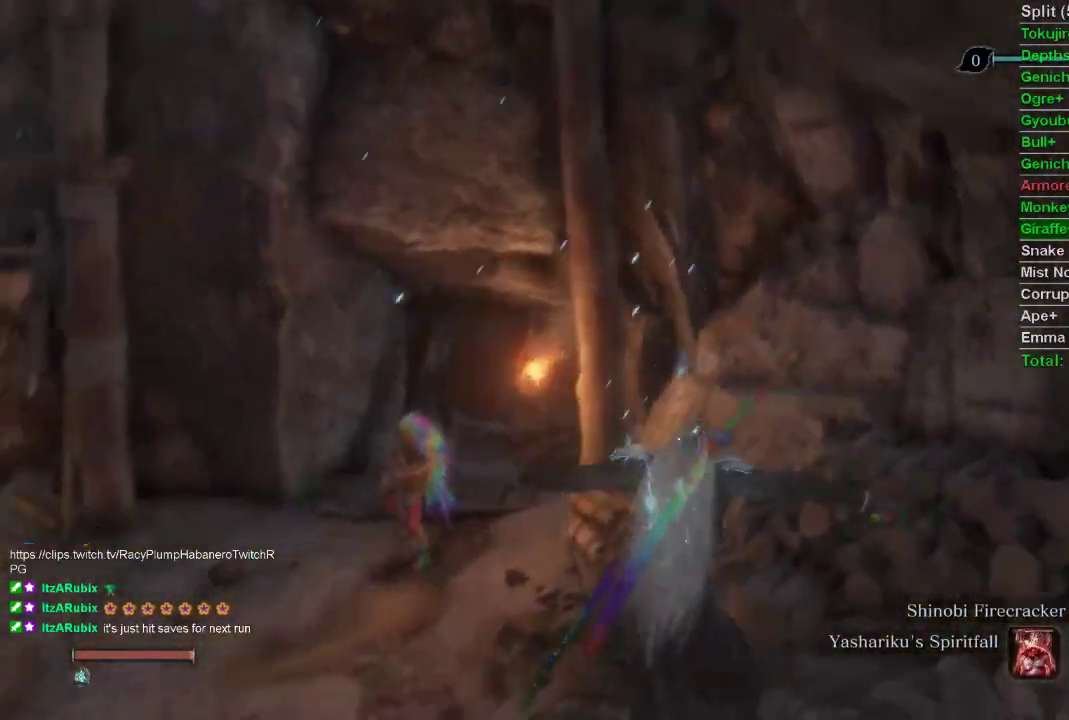
{"buttons": ["CIRCLE"], "left_stick": "up", "right_stick": "center", "events": [[33, "right_stick", "center"], [267, "CIRCLE", "down"]]}
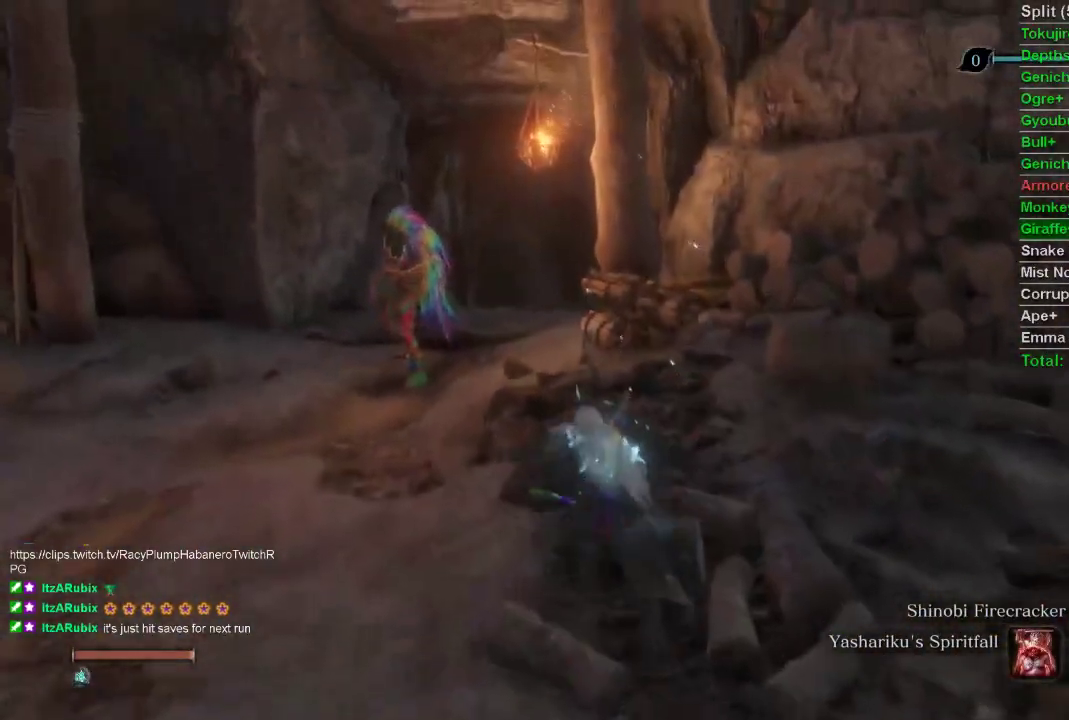
{"buttons": ["CIRCLE"], "left_stick": "up", "right_stick": "center", "events": []}
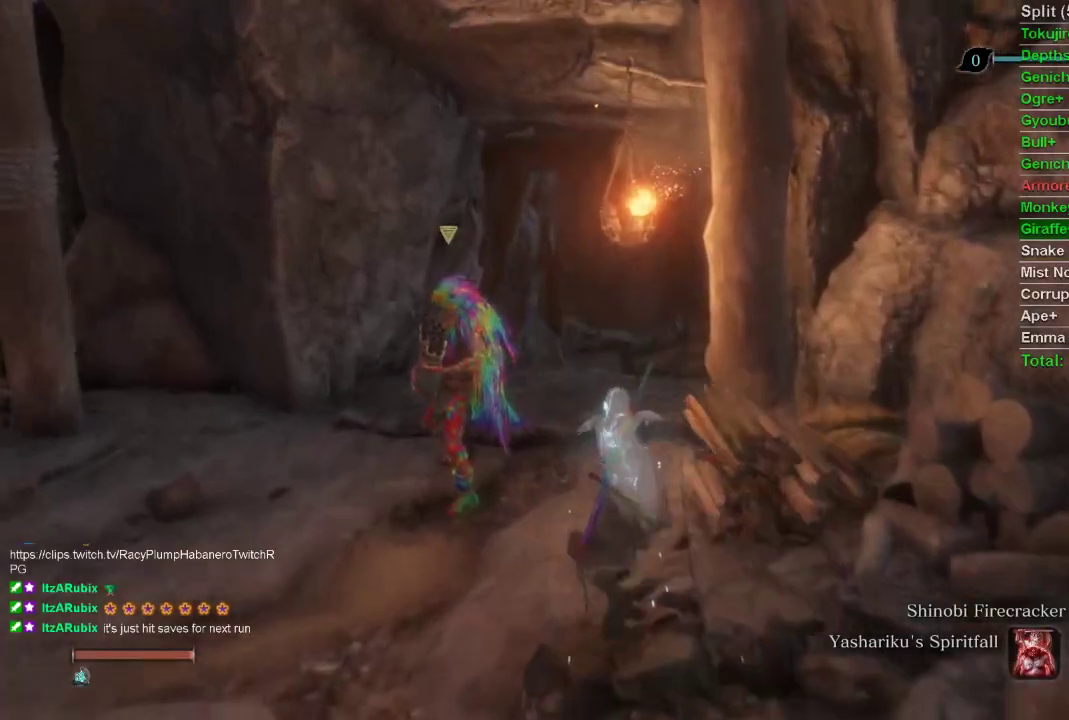
{"buttons": ["CIRCLE"], "left_stick": "up", "right_stick": "center", "events": []}
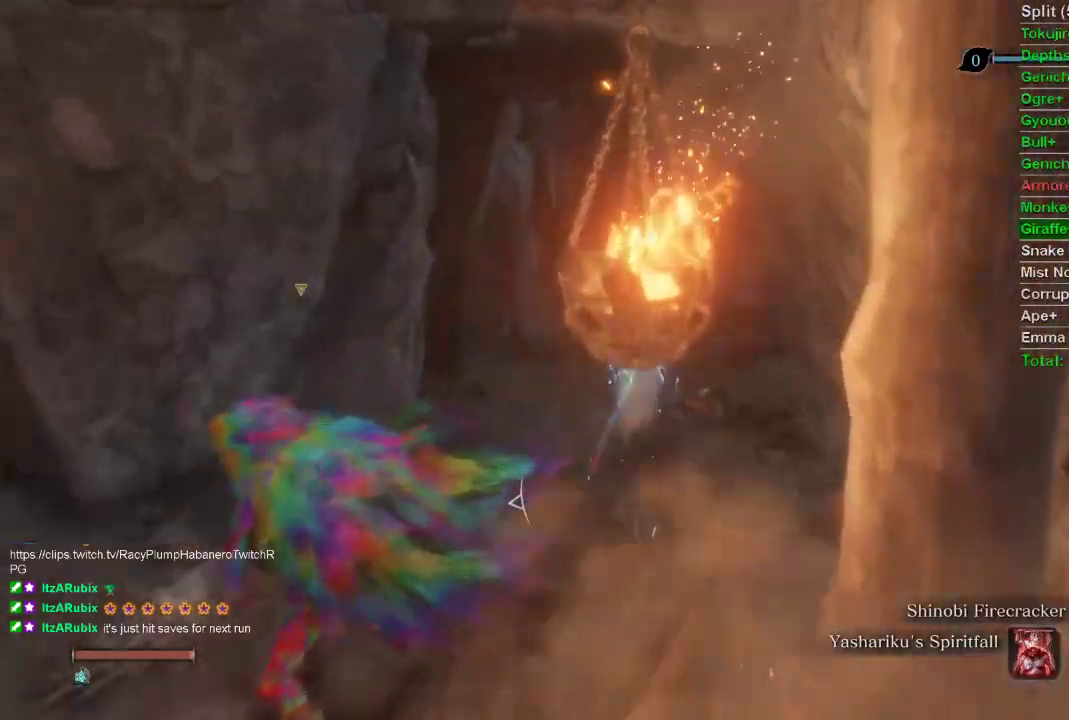
{"buttons": ["CIRCLE"], "left_stick": "up", "right_stick": "center", "events": []}
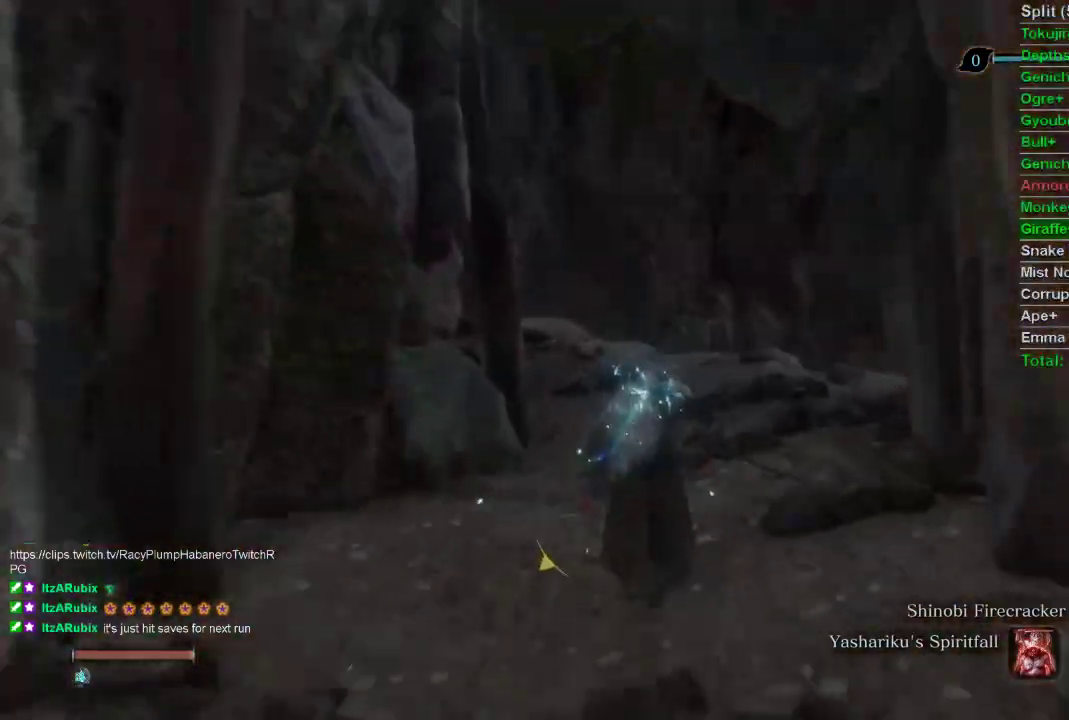
{"buttons": ["CIRCLE"], "left_stick": "up", "right_stick": "left", "events": [[283, "right_stick", "left"]]}
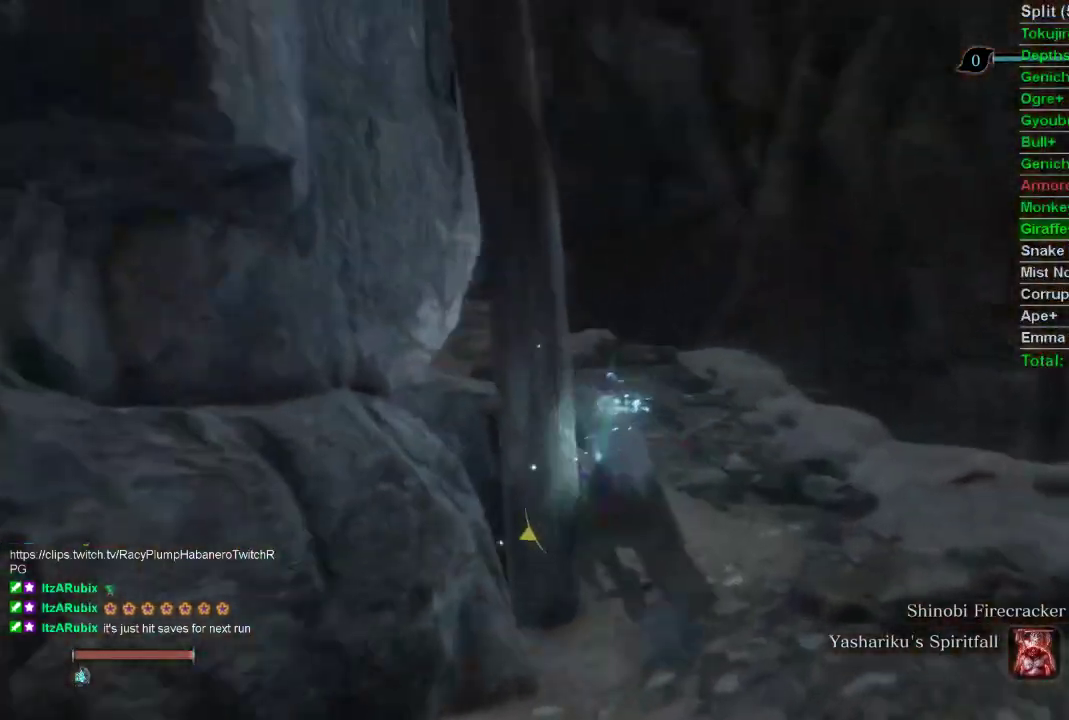
{"buttons": ["CIRCLE"], "left_stick": "up", "right_stick": "left", "events": []}
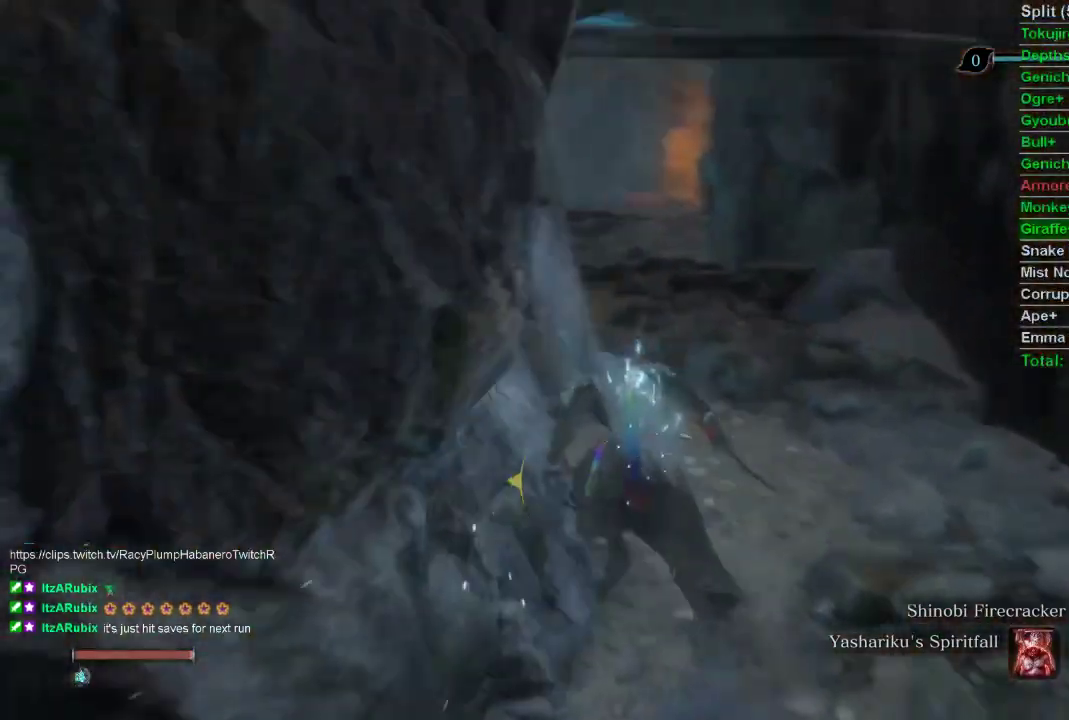
{"buttons": ["CIRCLE"], "left_stick": "up", "right_stick": "center", "events": [[283, "right_stick", "center"]]}
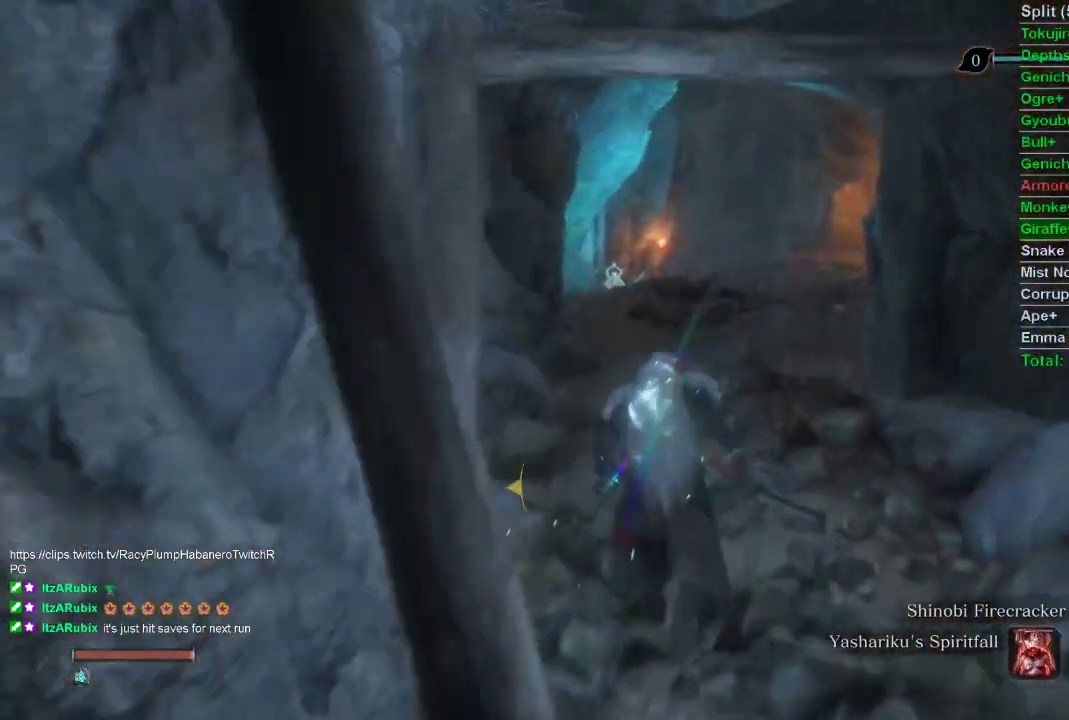
{"buttons": ["CIRCLE"], "left_stick": "up", "right_stick": "center", "events": [[183, "right_stick", "up"], [350, "right_stick", "center"]]}
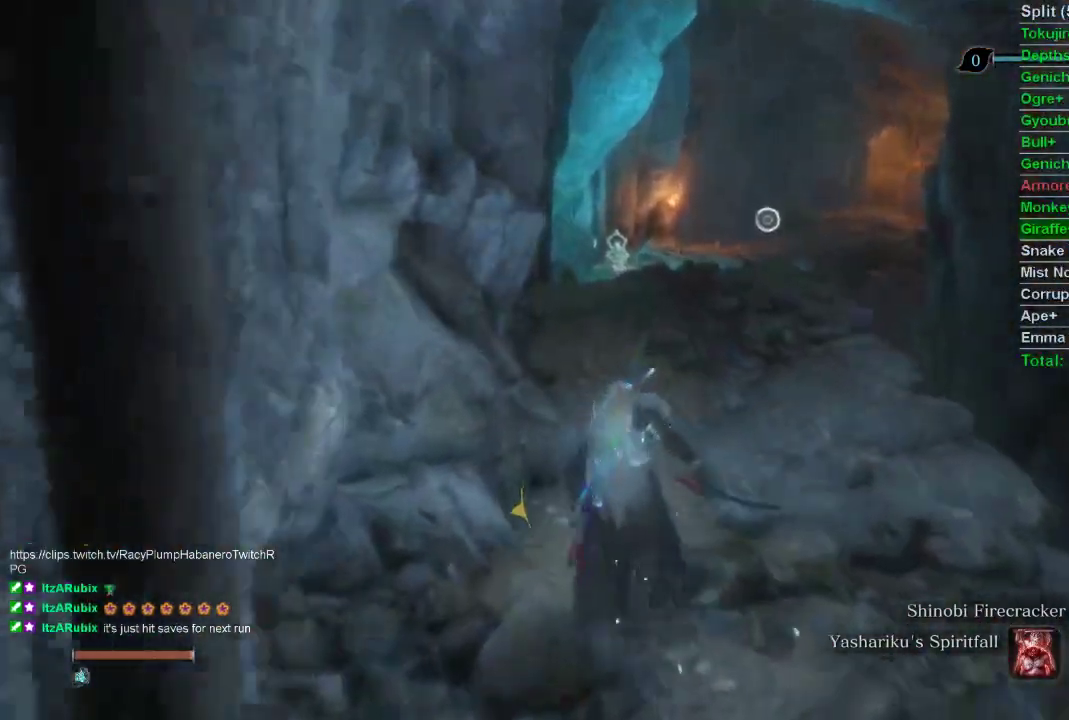
{"buttons": ["CIRCLE"], "left_stick": "up", "right_stick": "center", "events": [[200, "right_stick", "right"], [267, "right_stick", "center"]]}
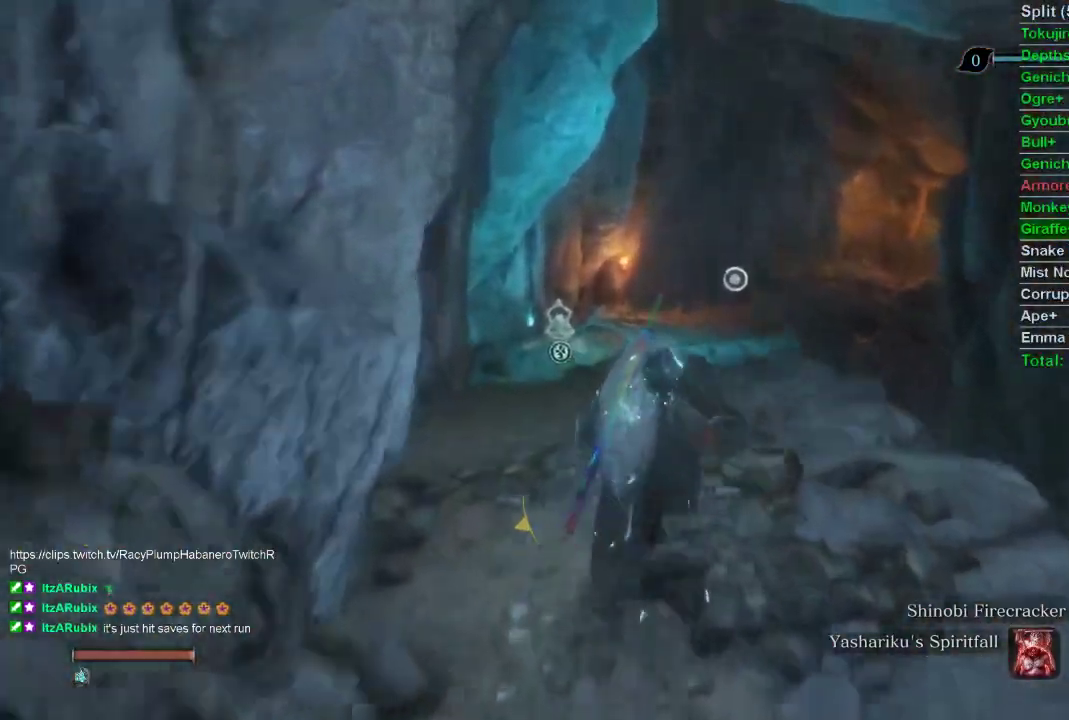
{"buttons": ["CIRCLE"], "left_stick": "up", "right_stick": "center", "events": []}
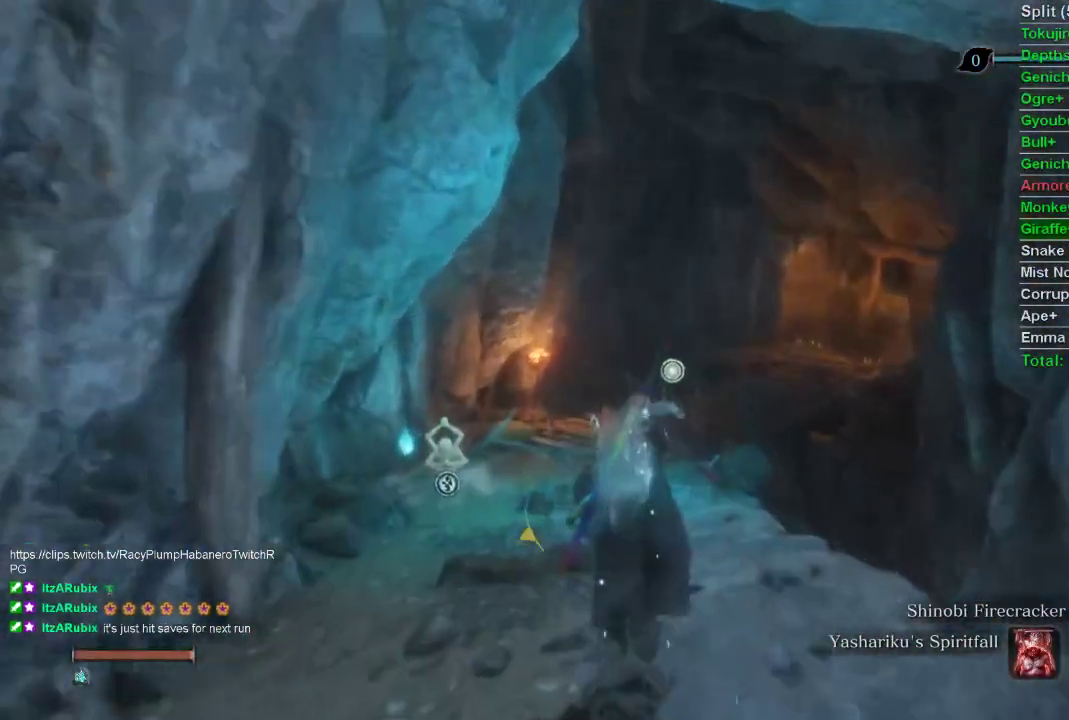
{"buttons": ["CIRCLE"], "left_stick": "up", "right_stick": "center", "events": []}
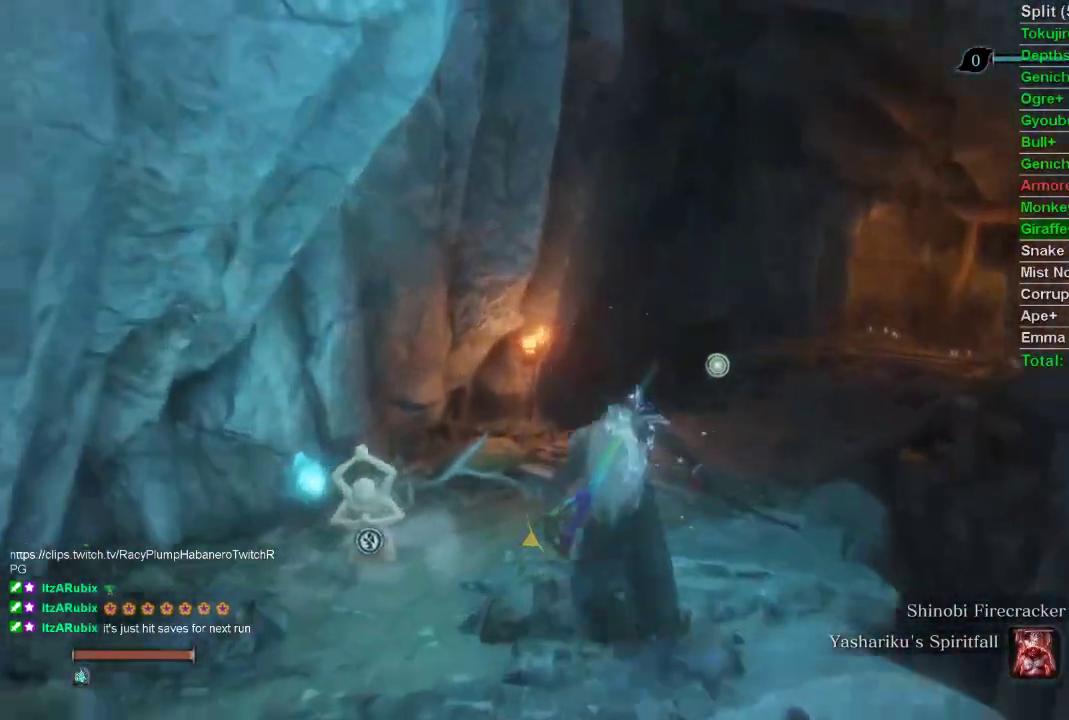
{"buttons": ["CIRCLE"], "left_stick": "up", "right_stick": "right", "events": [[500, "right_stick", "right"]]}
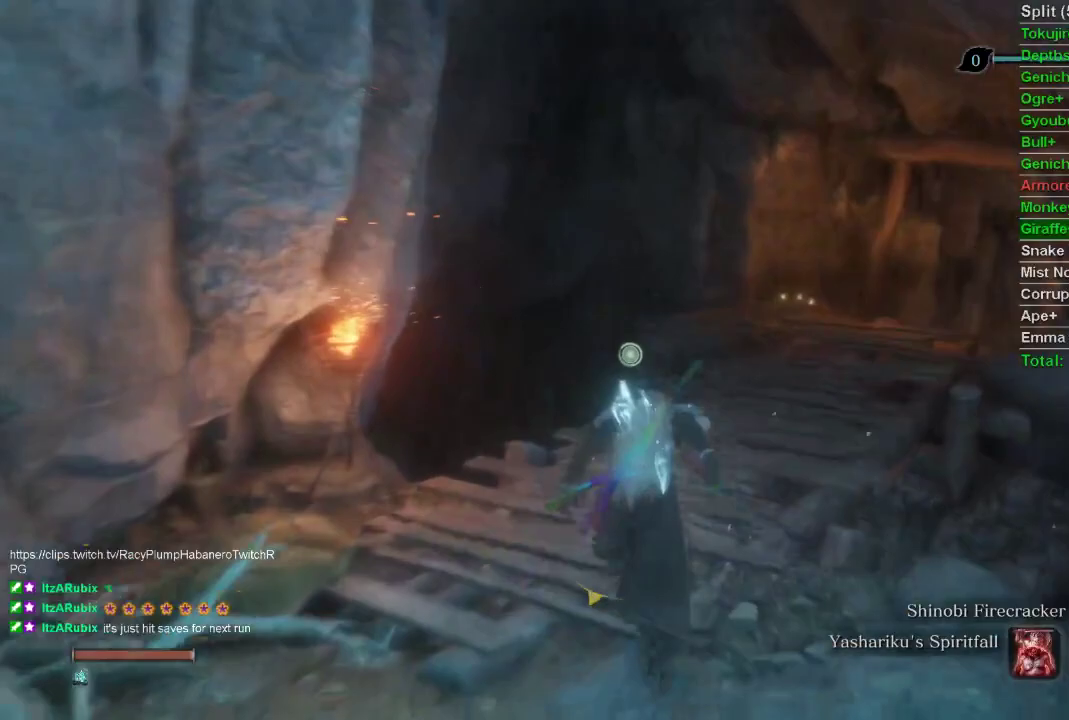
{"buttons": ["CIRCLE"], "left_stick": "up", "right_stick": "right", "events": []}
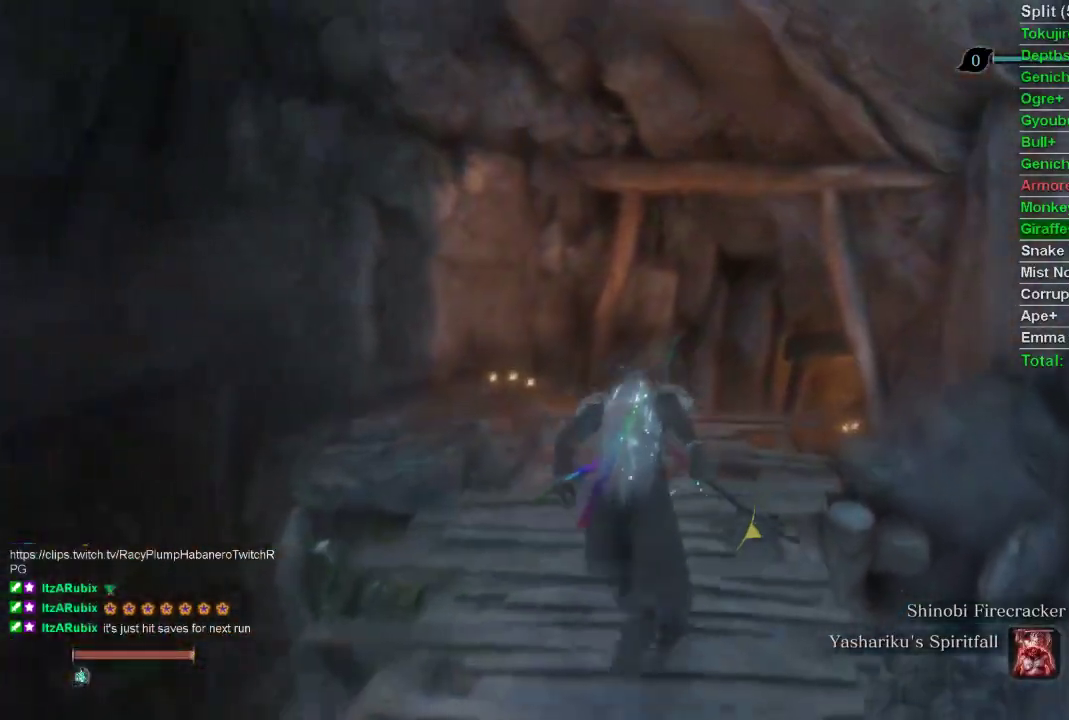
{"buttons": ["CIRCLE"], "left_stick": "up", "right_stick": "center", "events": [[167, "right_stick", "center"], [300, "right_stick", "right"], [483, "right_stick", "center"]]}
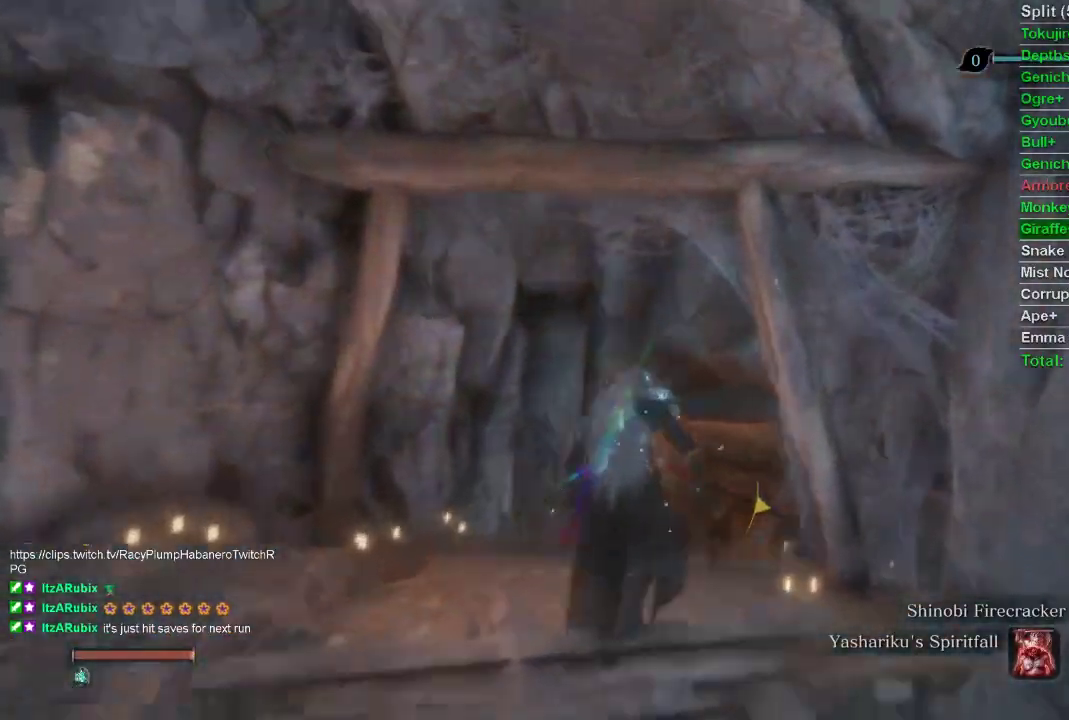
{"buttons": ["CIRCLE"], "left_stick": "up", "right_stick": "center", "events": []}
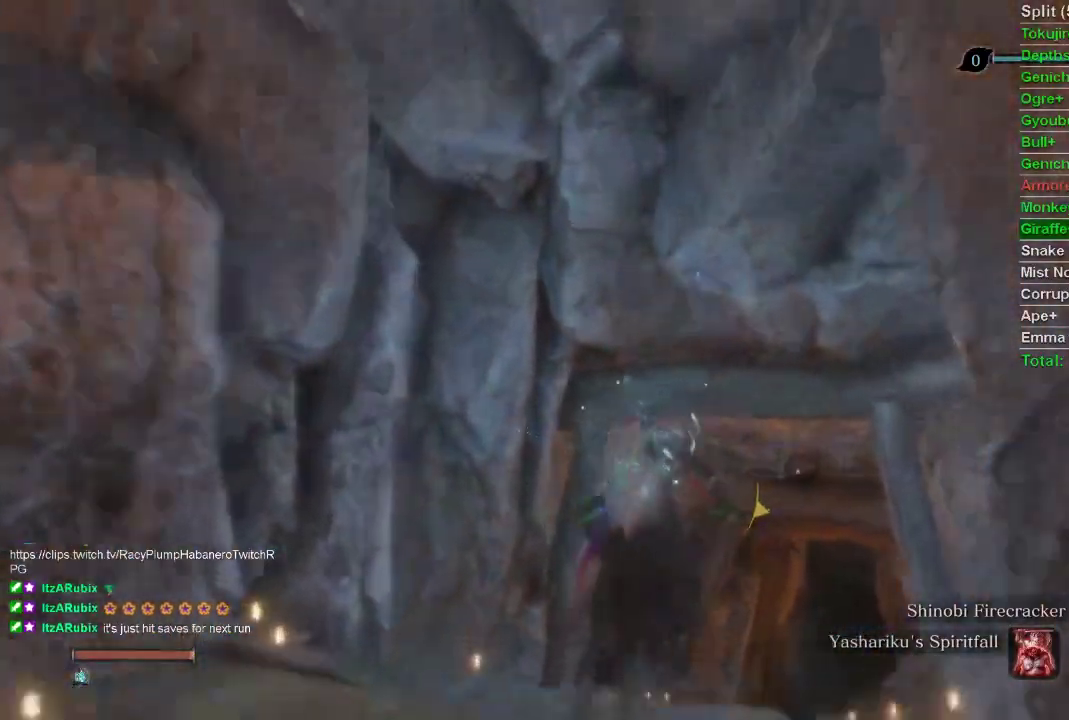
{"buttons": ["CIRCLE"], "left_stick": "up", "right_stick": "center", "events": [[83, "right_stick", "right"], [200, "right_stick", "center"]]}
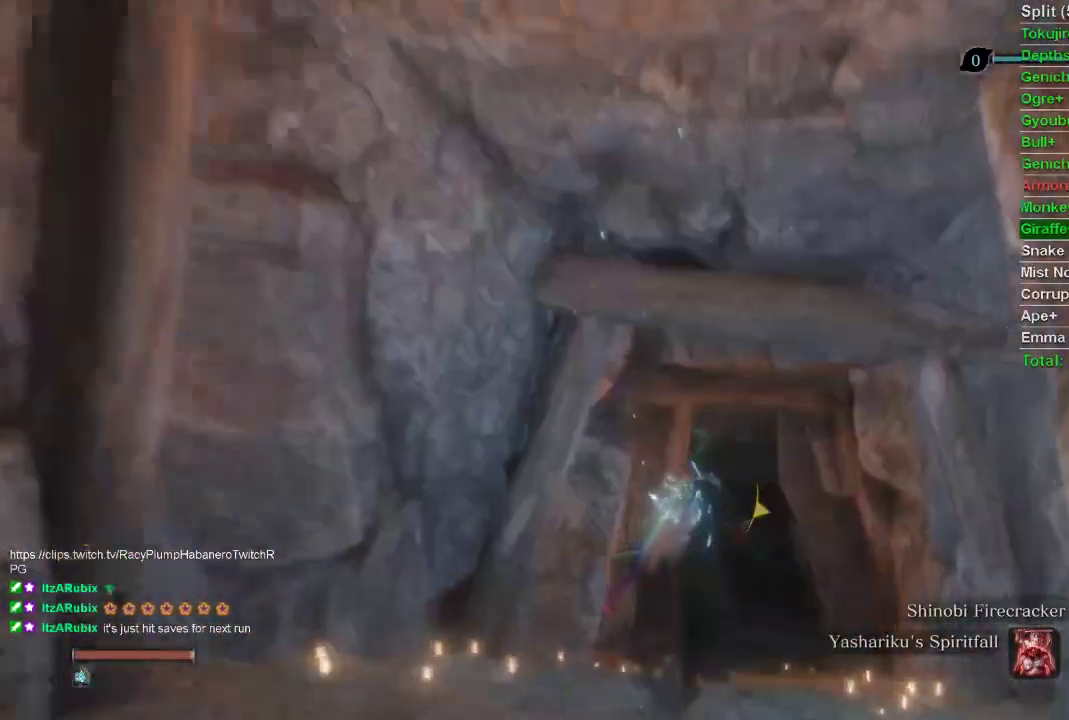
{"buttons": ["CIRCLE"], "left_stick": "up", "right_stick": "center", "events": []}
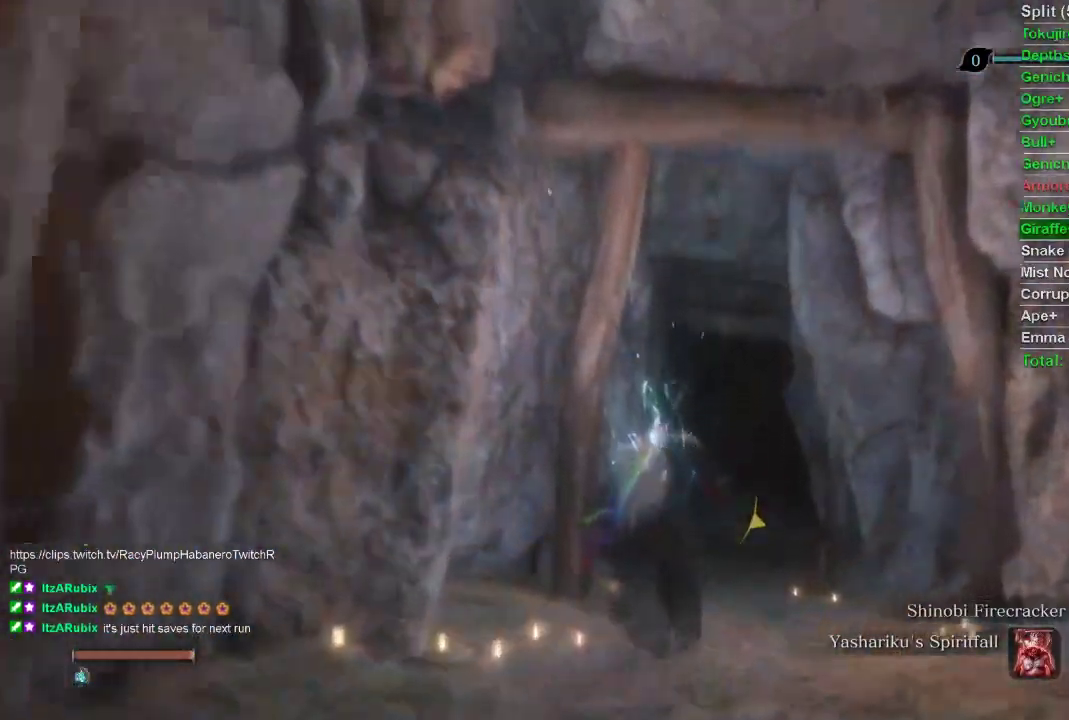
{"buttons": ["CIRCLE"], "left_stick": "up", "right_stick": "center", "events": []}
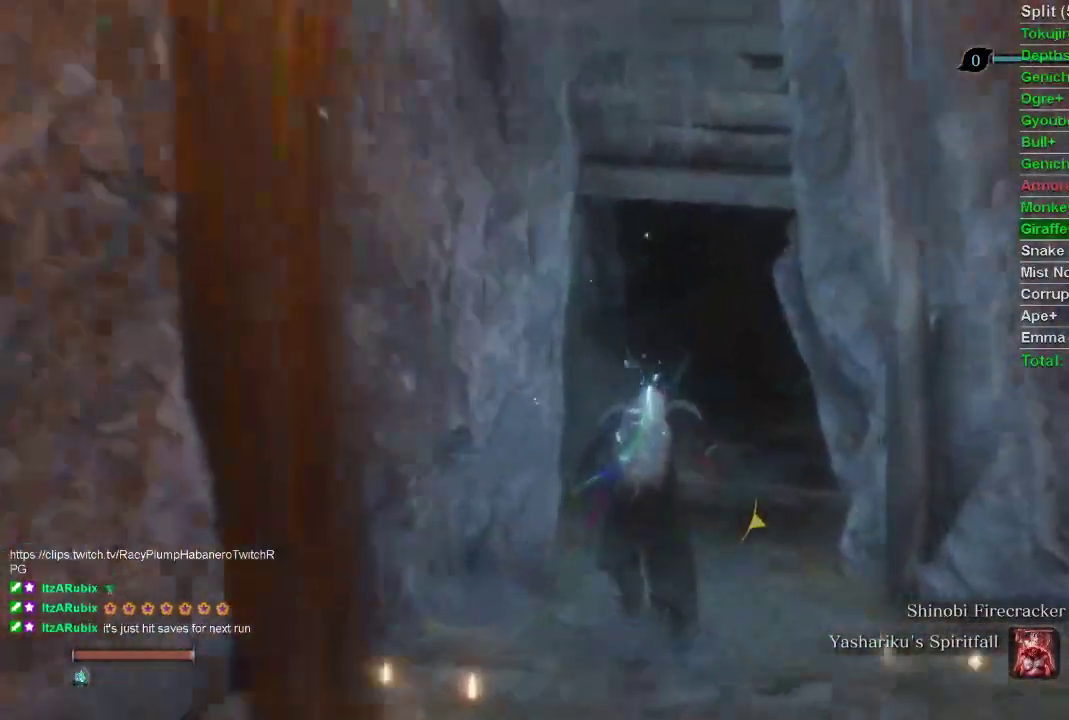
{"buttons": [], "left_stick": "up", "right_stick": "down-right", "events": [[300, "CIRCLE", "up"], [400, "right_stick", "down-right"]]}
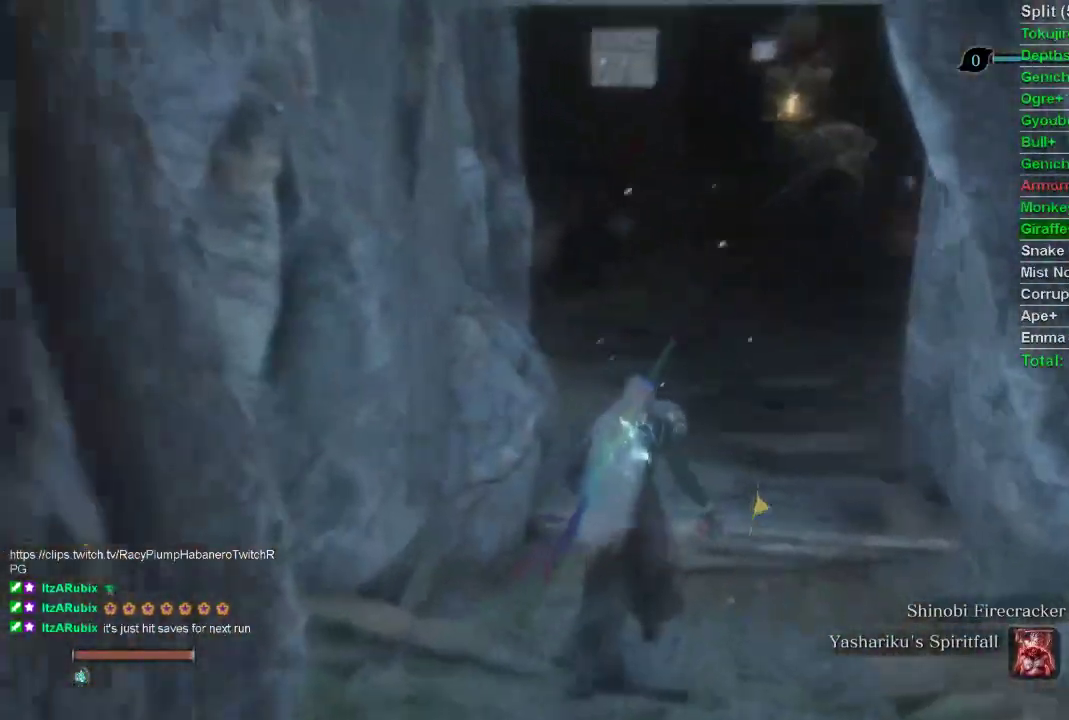
{"buttons": [], "left_stick": "center", "right_stick": "center", "events": [[200, "DPAD_UP", "down"], [317, "left_stick", "center"], [350, "DPAD_UP", "up"], [350, "right_stick", "center"]]}